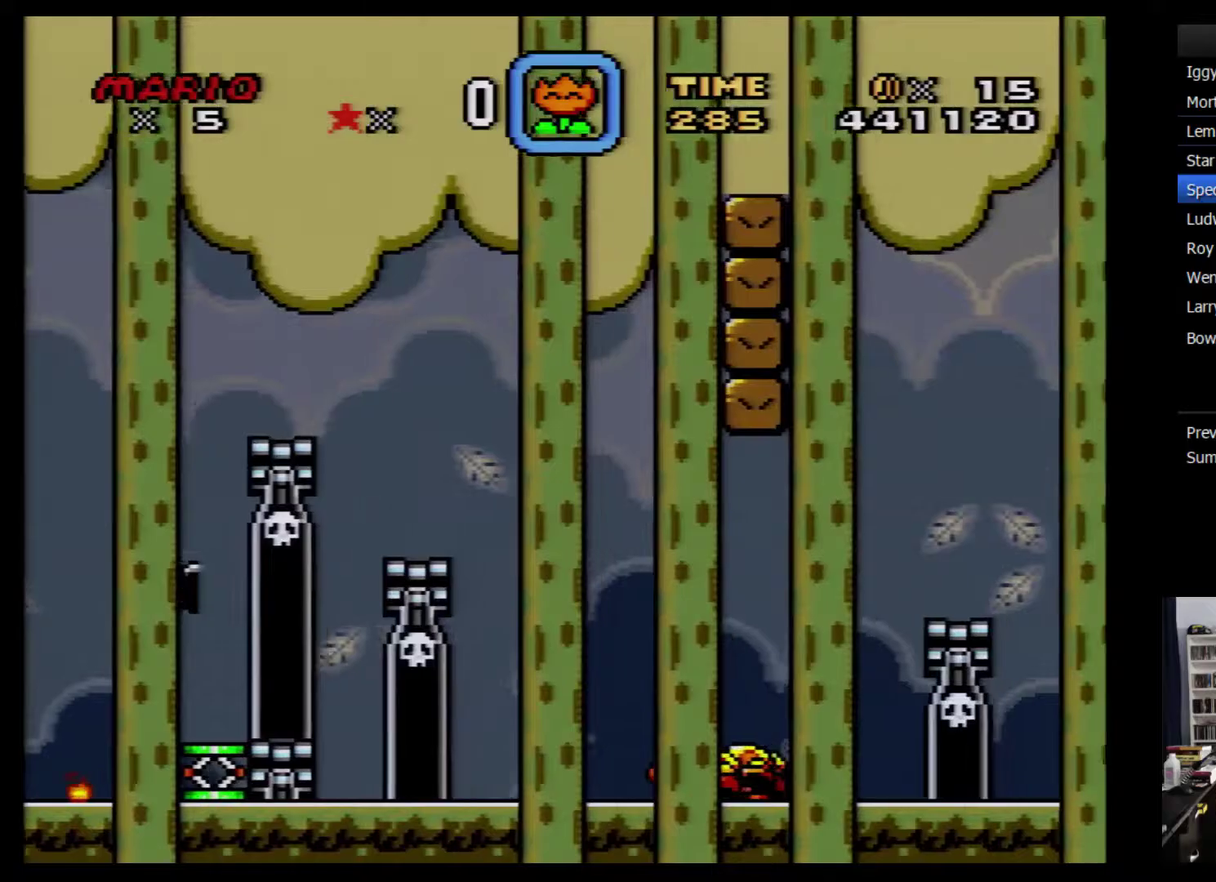
Gameplay with a controller (Nintendo layout); each line is a JSON object with the inputs held at the frame after it. "events" lists button and stick changes between this image and that frame as [ms after this image, input, new state], when the widget could be followed in between. Not read: L3 R3.
{"buttons": ["Y"], "events": [[100, "DPAD_LEFT", "up"]]}
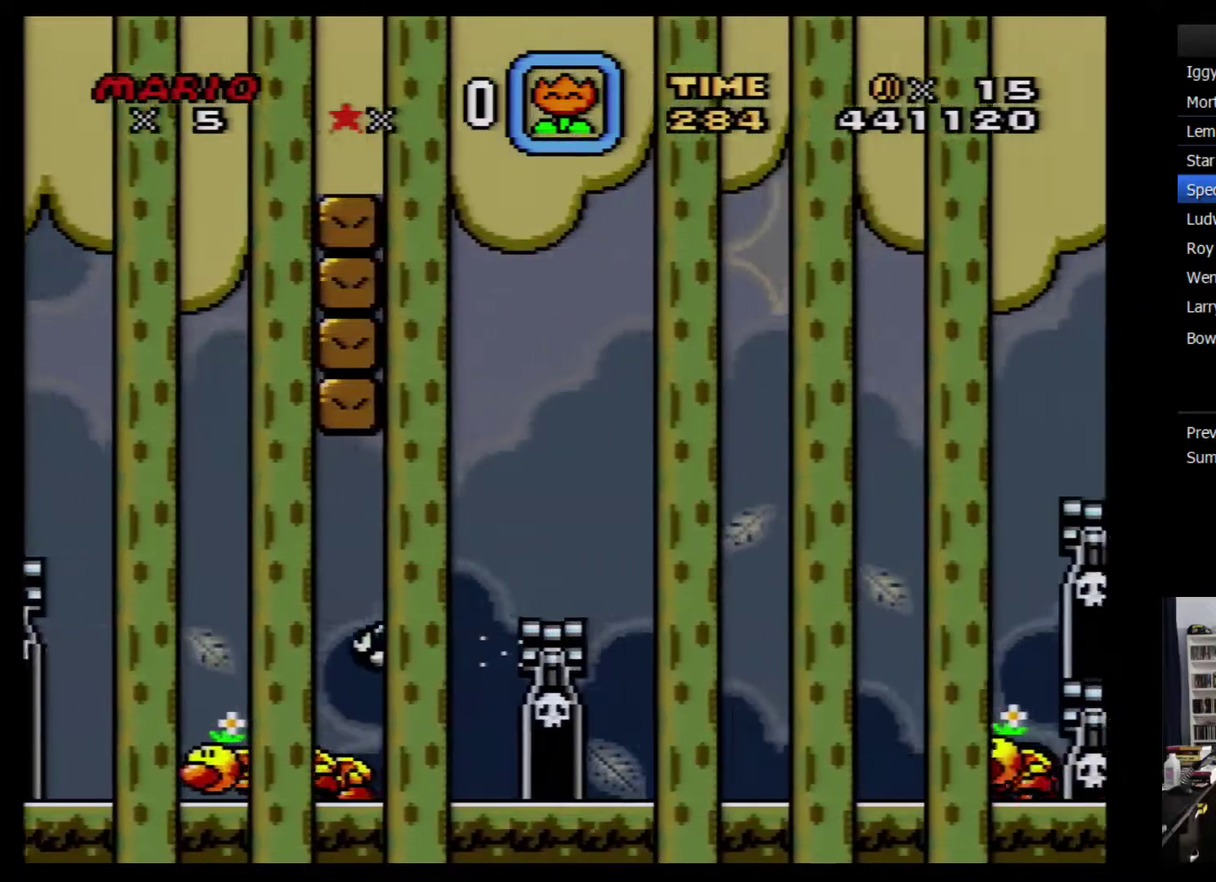
{"buttons": ["Y"], "events": [[283, "DPAD_LEFT", "down"], [500, "DPAD_LEFT", "up"]]}
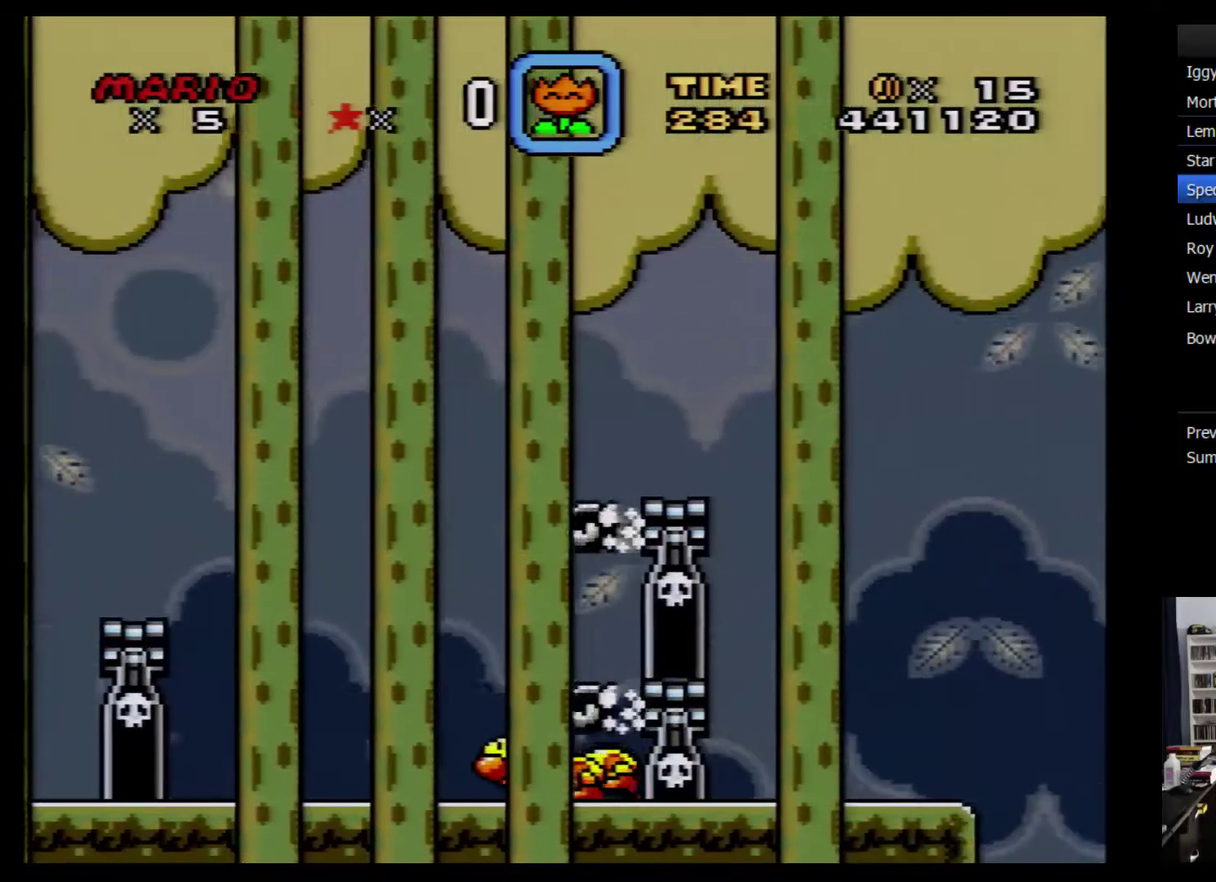
{"buttons": ["Y"], "events": []}
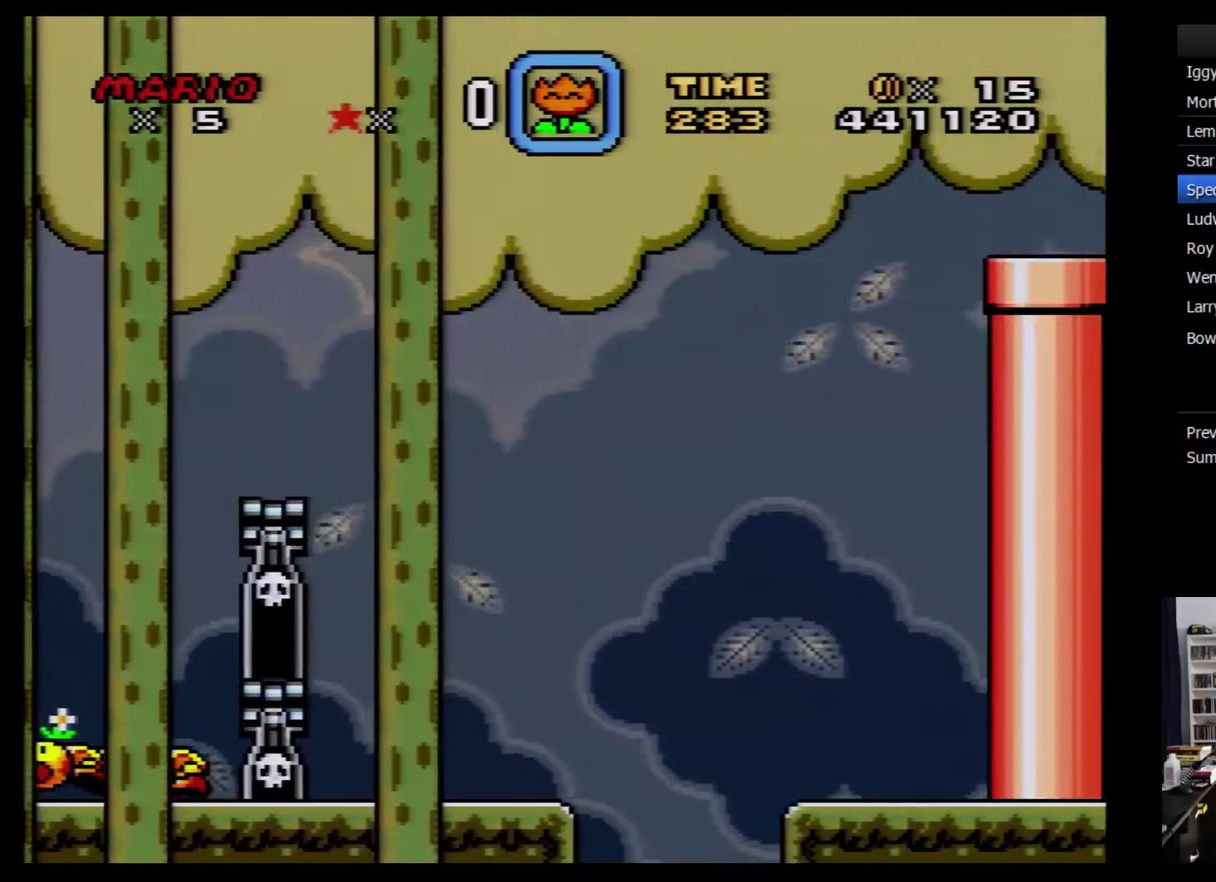
{"buttons": ["Y"], "events": [[217, "DPAD_LEFT", "down"], [433, "DPAD_LEFT", "up"]]}
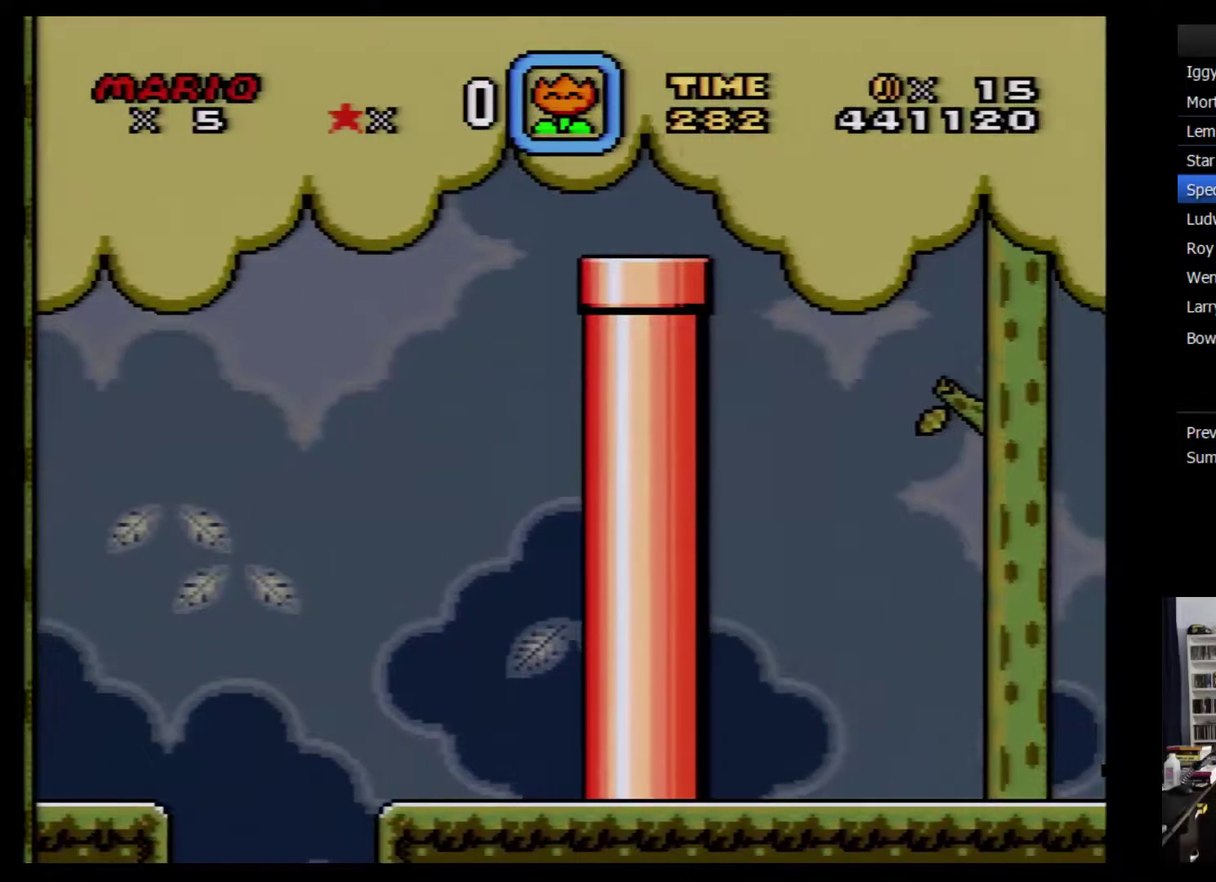
{"buttons": ["Y"], "events": []}
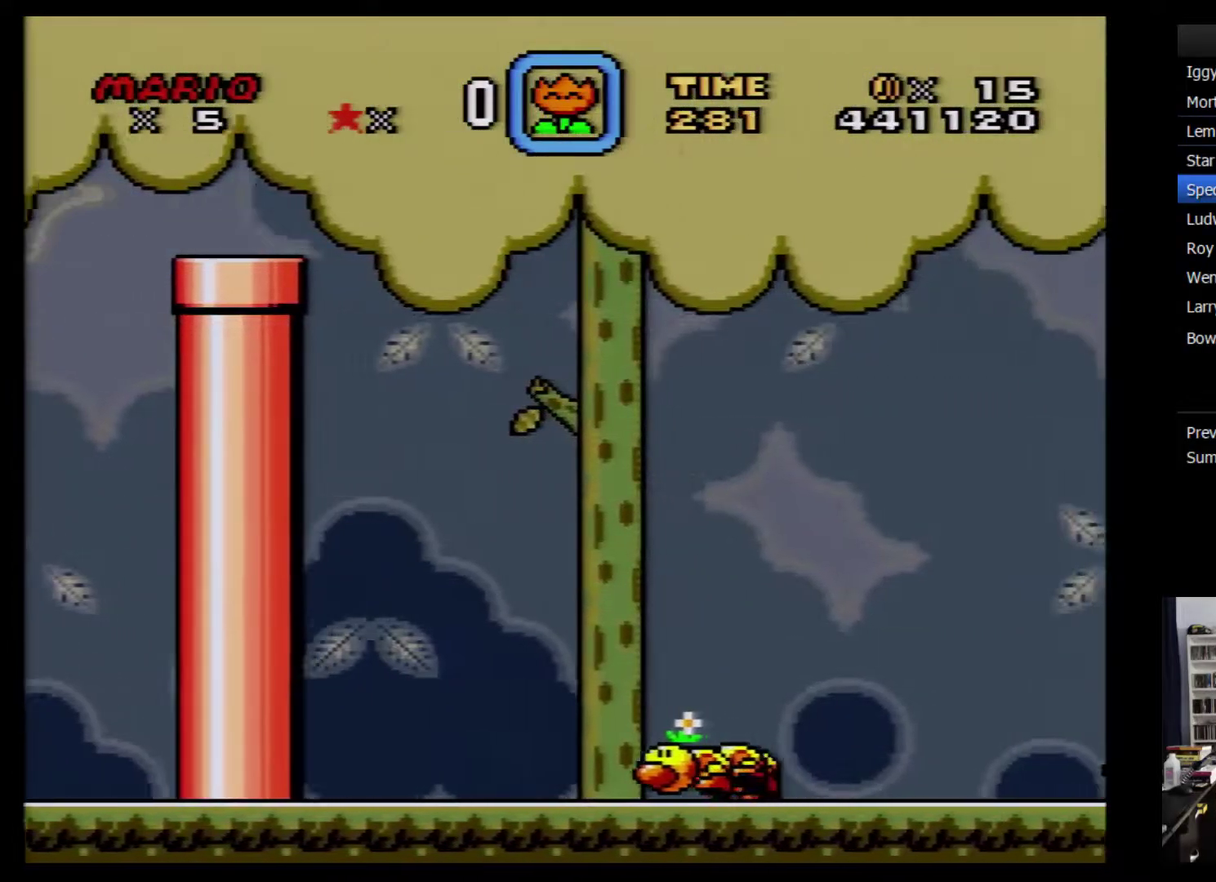
{"buttons": ["Y"], "events": [[150, "DPAD_LEFT", "down"], [367, "DPAD_LEFT", "up"]]}
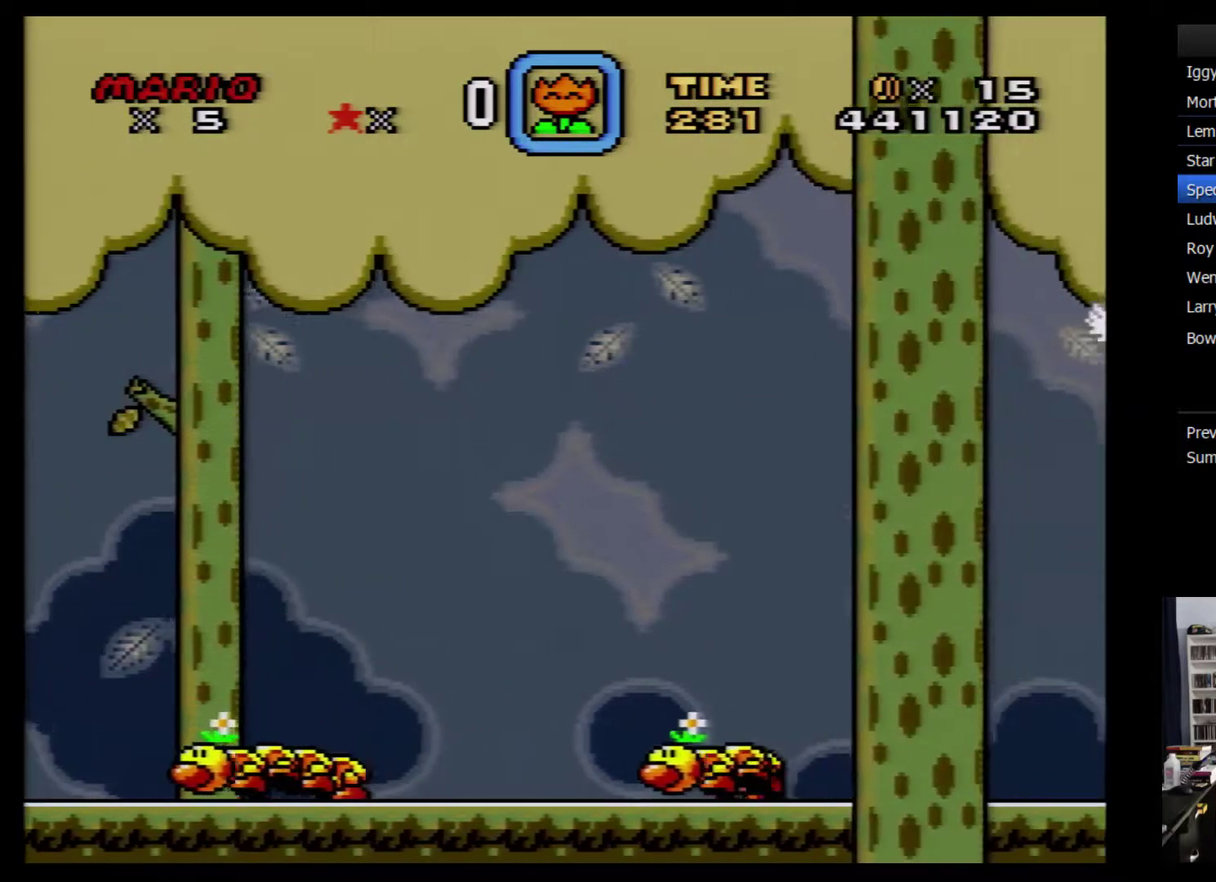
{"buttons": ["Y"], "events": []}
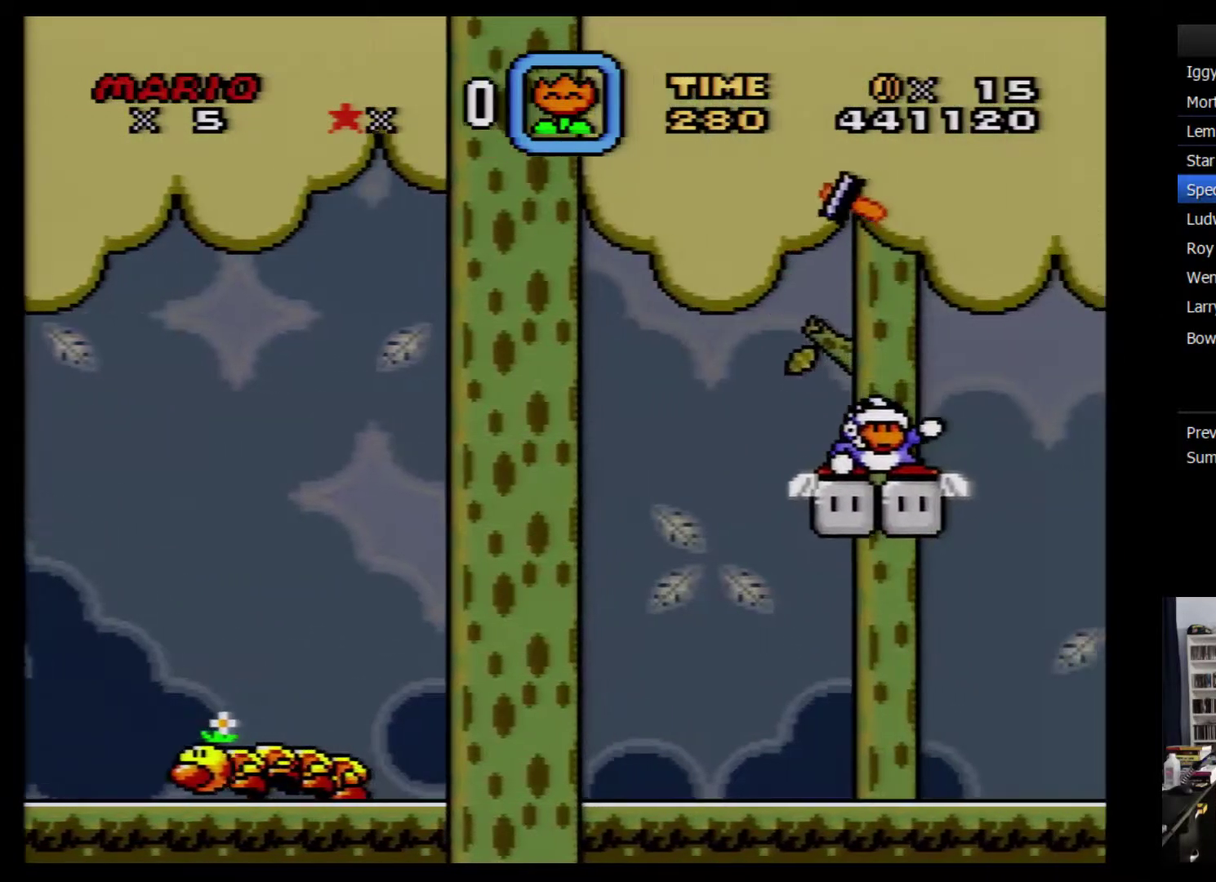
{"buttons": ["Y"], "events": [[83, "DPAD_LEFT", "down"], [300, "DPAD_LEFT", "up"]]}
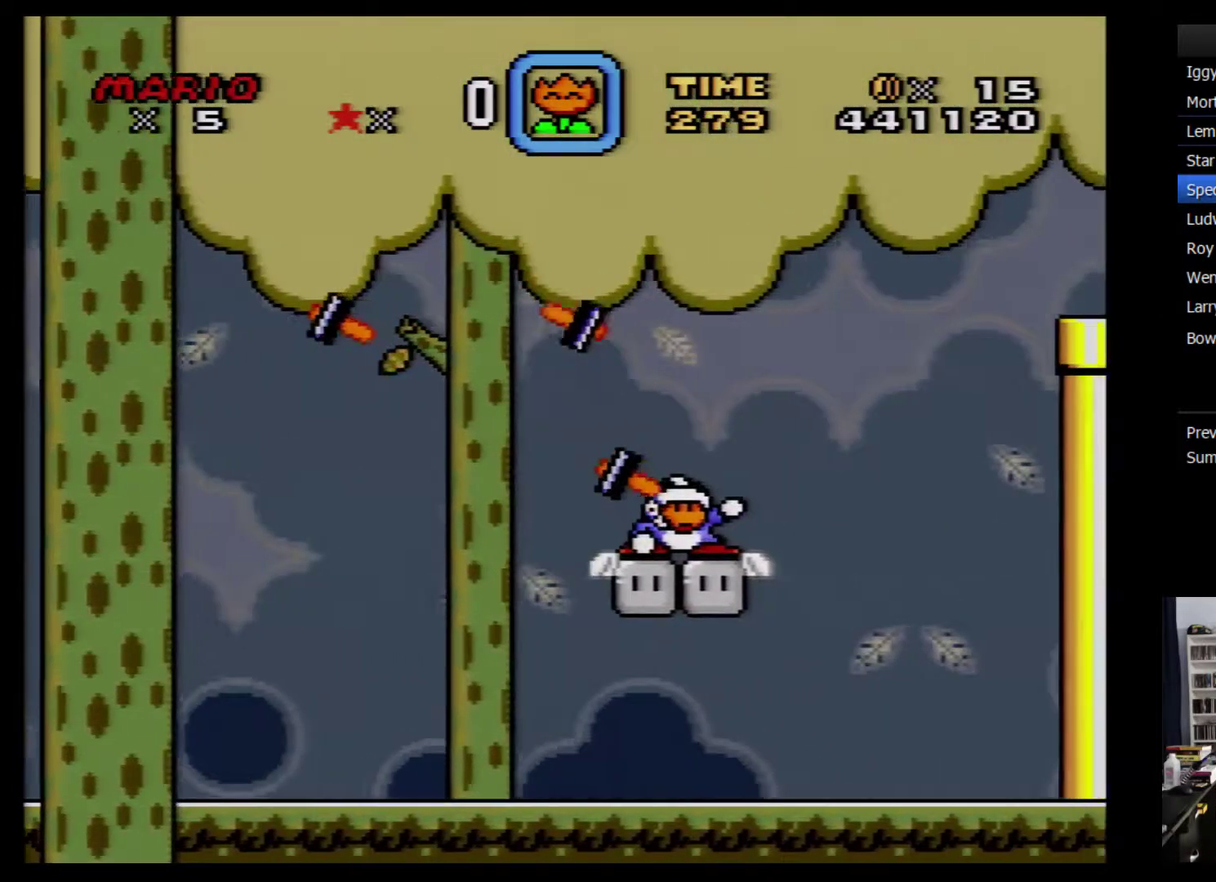
{"buttons": ["Y"], "events": []}
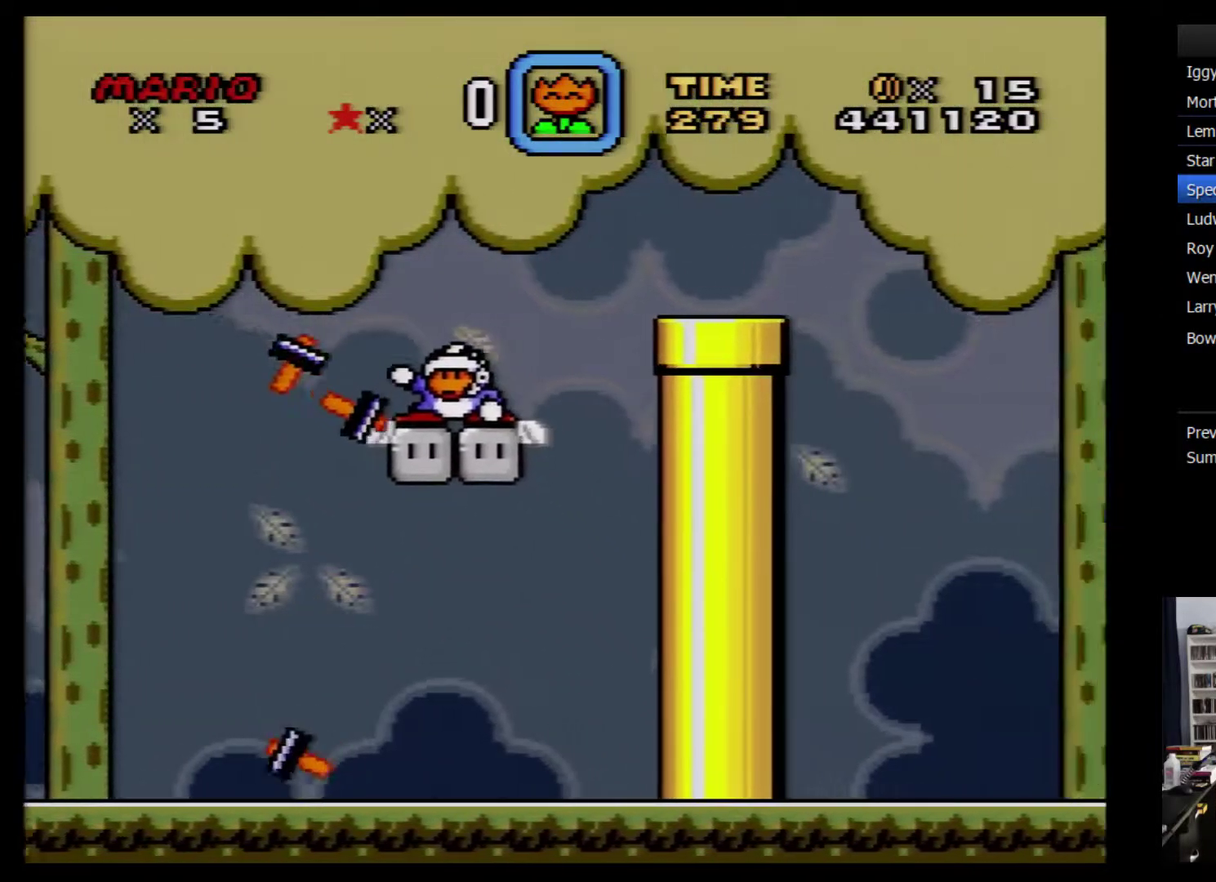
{"buttons": ["Y"], "events": [[50, "DPAD_LEFT", "down"], [267, "DPAD_LEFT", "up"]]}
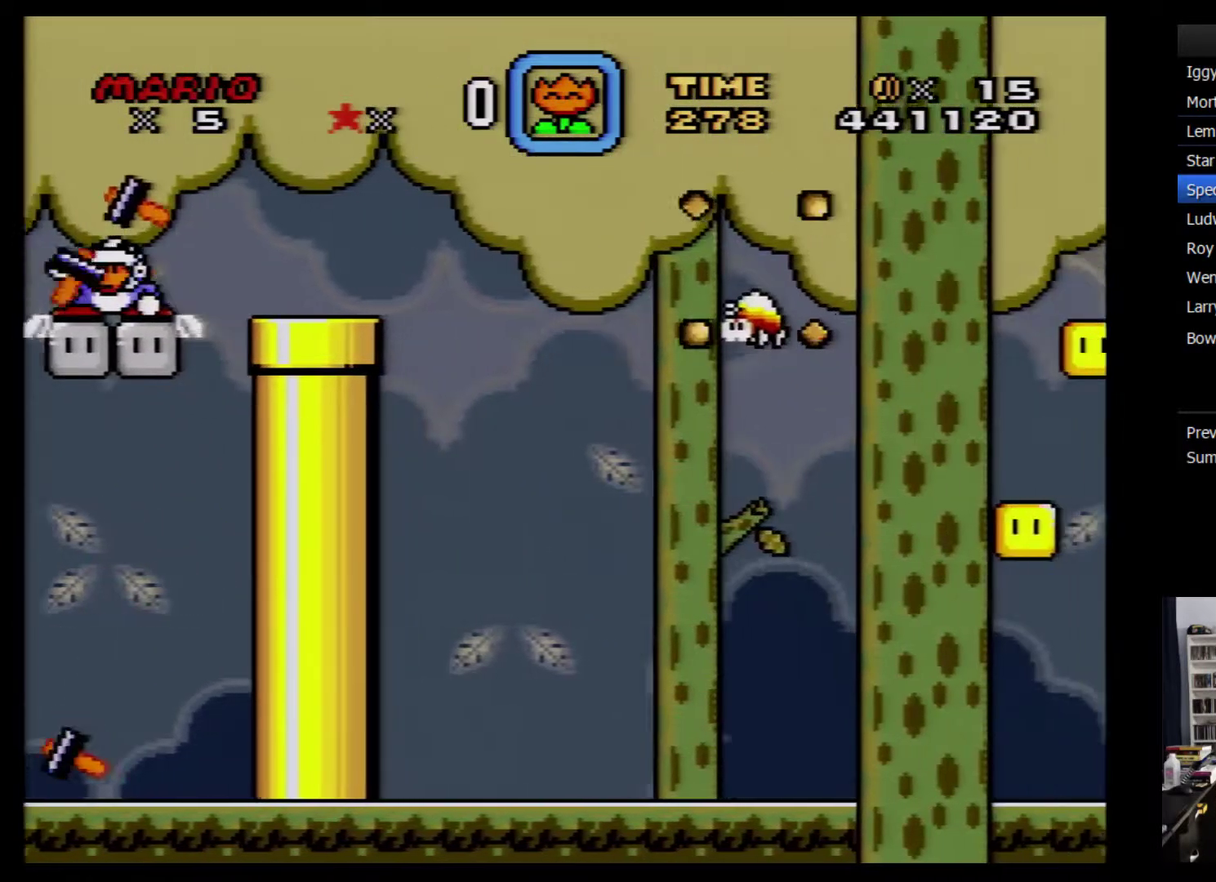
{"buttons": ["Y", "DPAD_LEFT"], "events": [[484, "DPAD_LEFT", "down"]]}
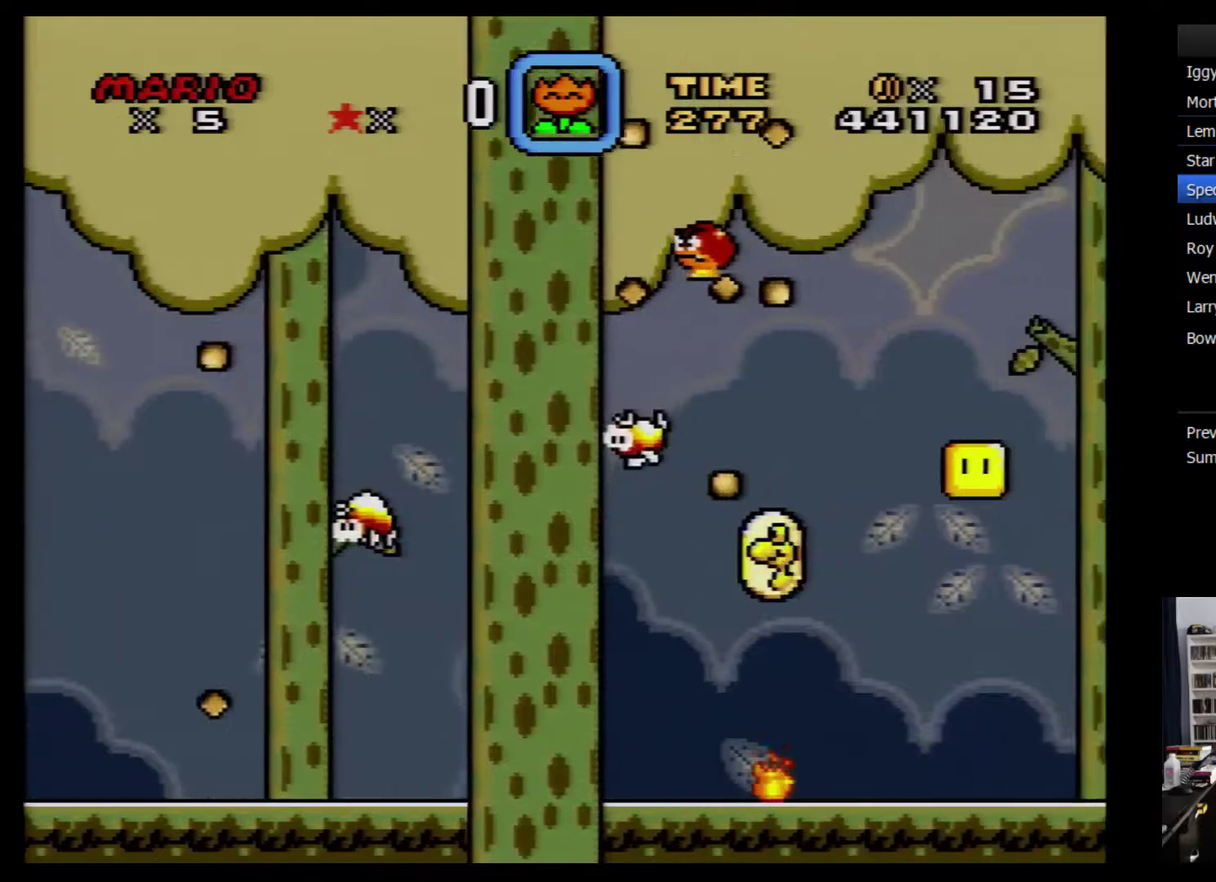
{"buttons": ["Y"], "events": [[250, "DPAD_LEFT", "up"]]}
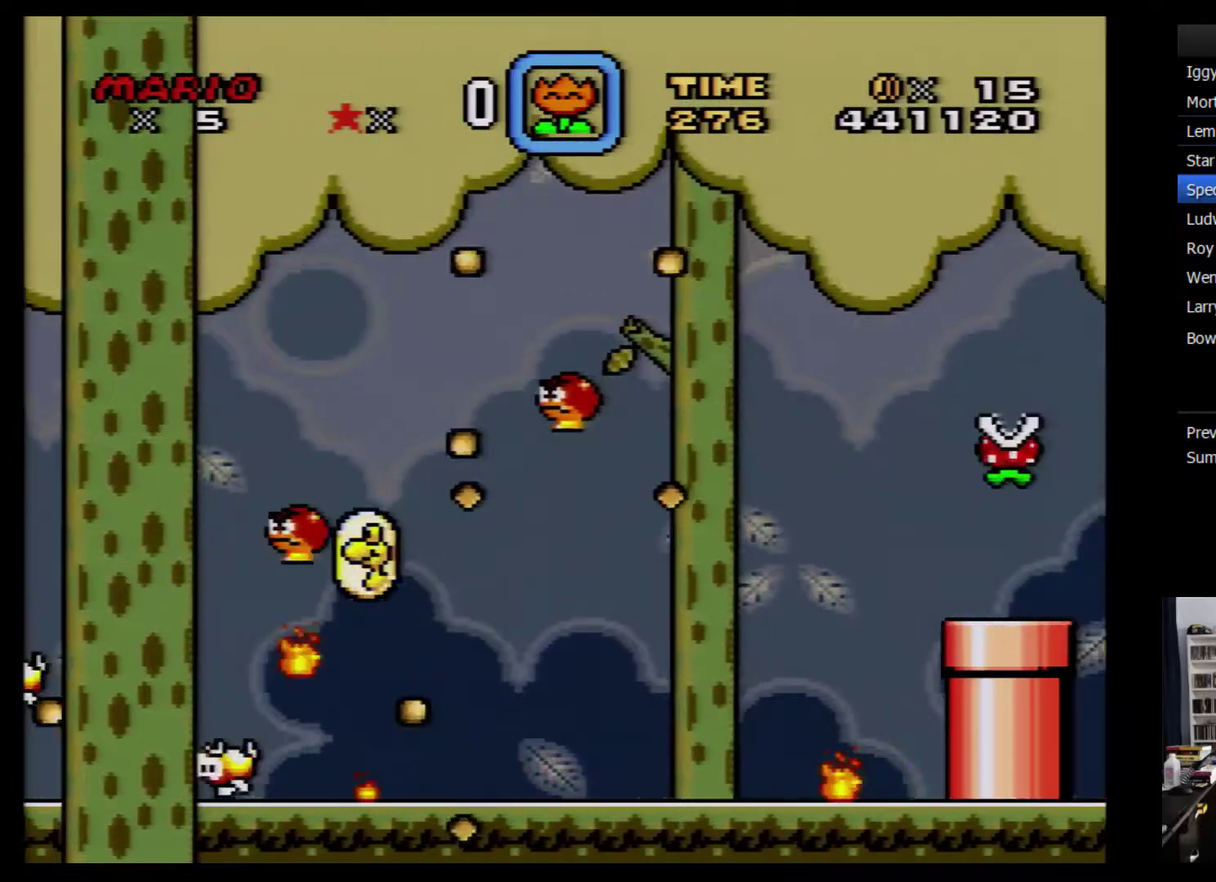
{"buttons": ["Y", "DPAD_LEFT"], "events": [[467, "DPAD_LEFT", "down"]]}
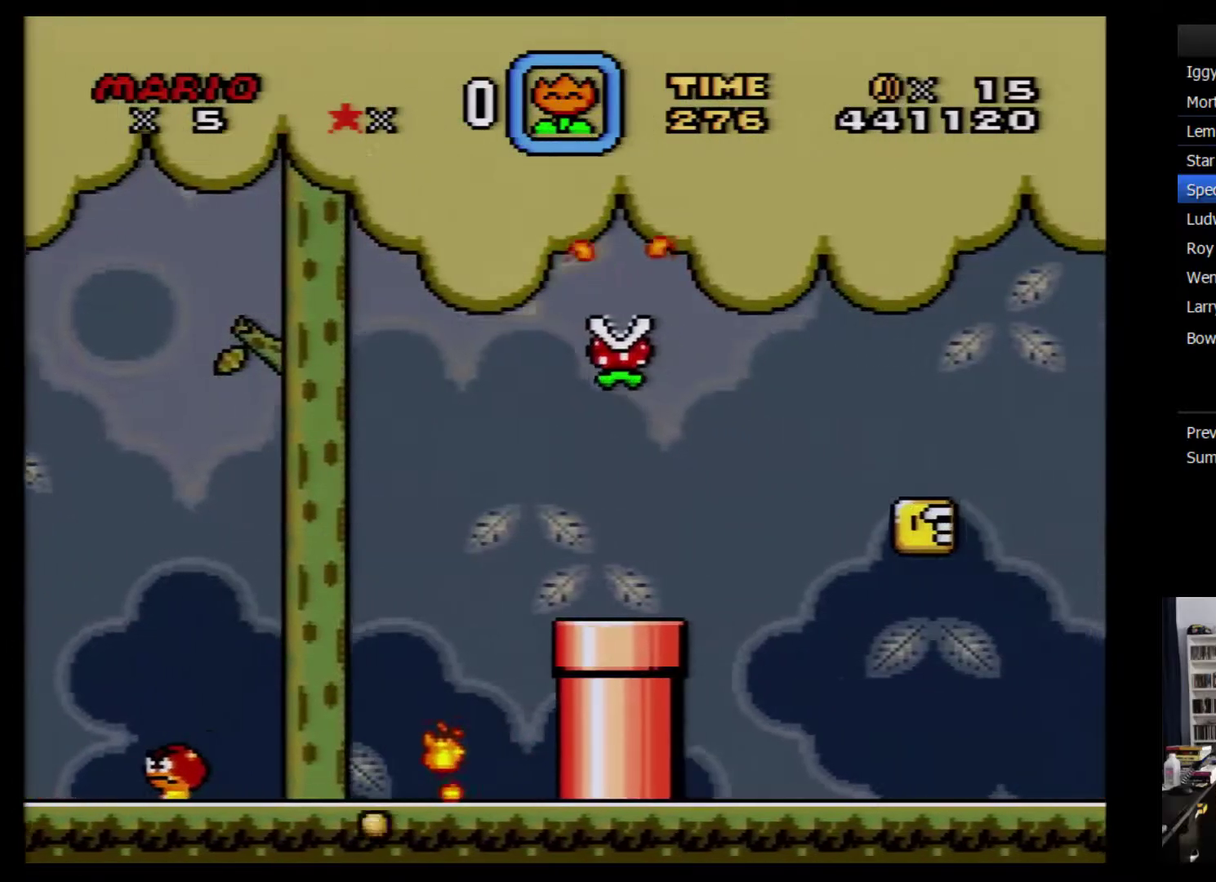
{"buttons": ["Y"], "events": [[183, "DPAD_LEFT", "up"]]}
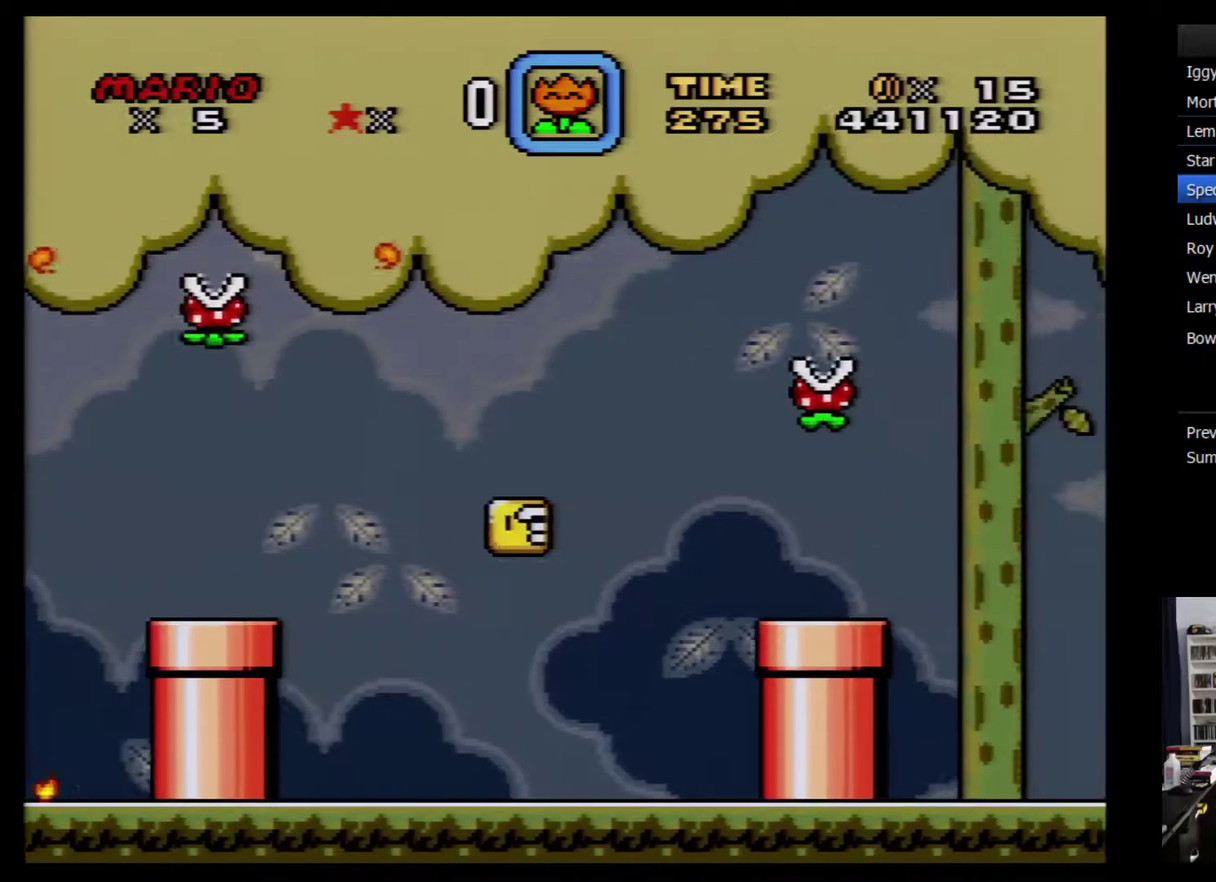
{"buttons": ["Y", "DPAD_LEFT"], "events": [[400, "DPAD_LEFT", "down"]]}
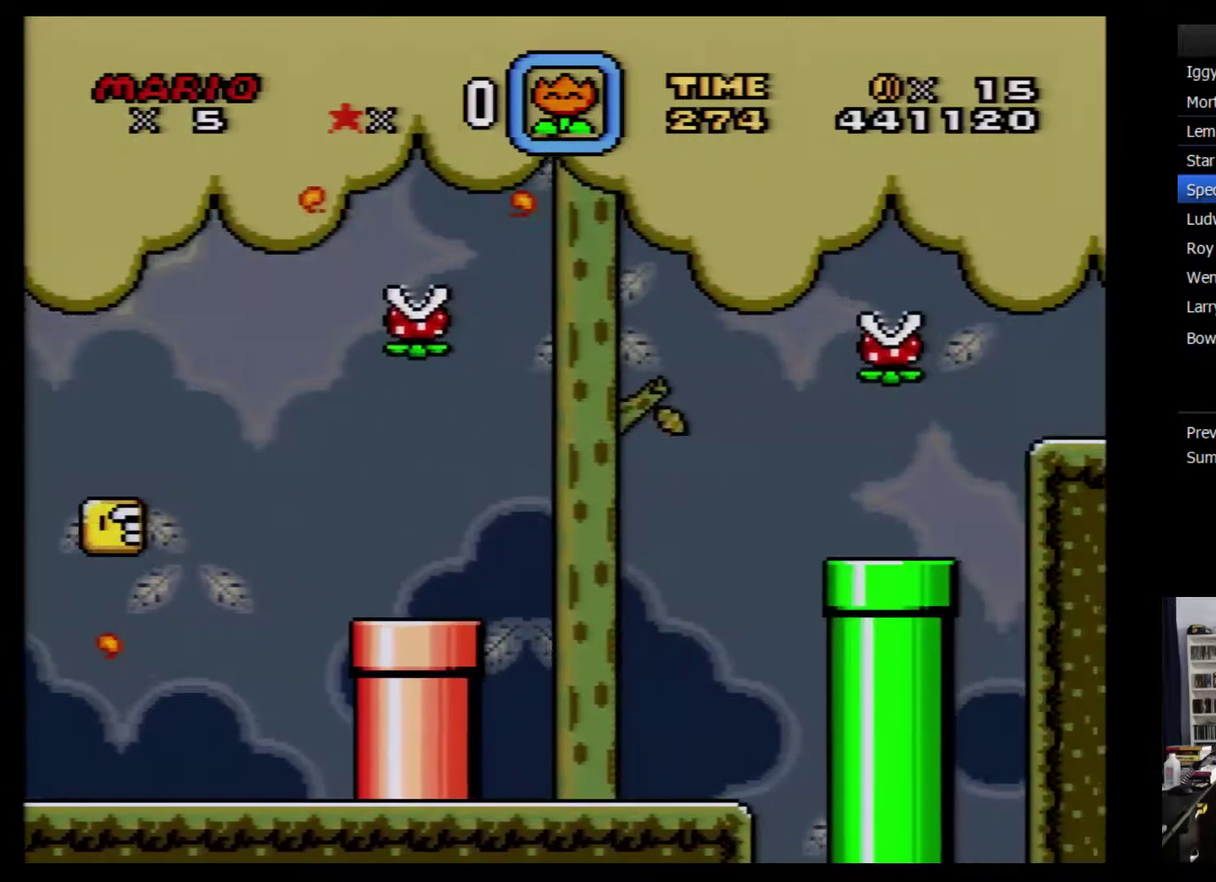
{"buttons": ["Y"], "events": [[117, "DPAD_LEFT", "up"]]}
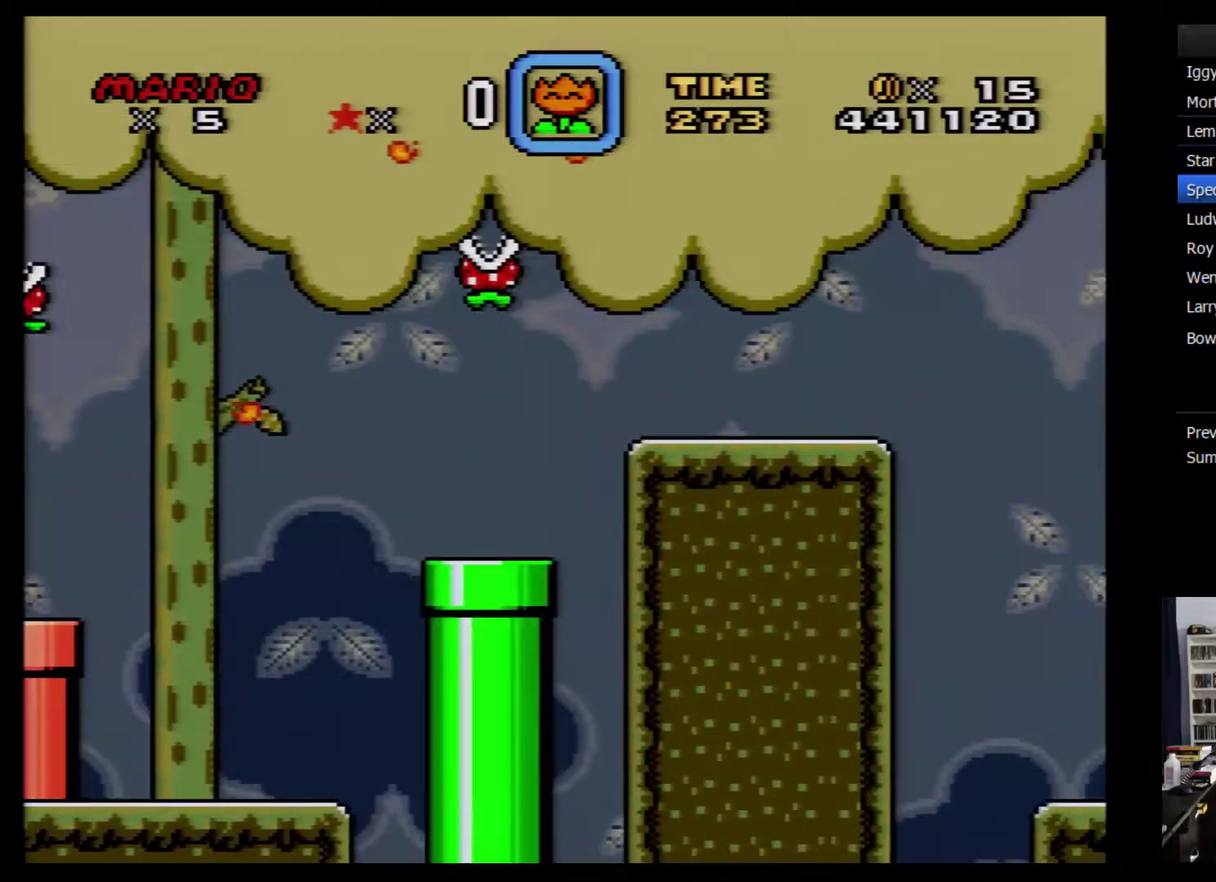
{"buttons": ["Y", "DPAD_LEFT"], "events": [[300, "DPAD_LEFT", "down"]]}
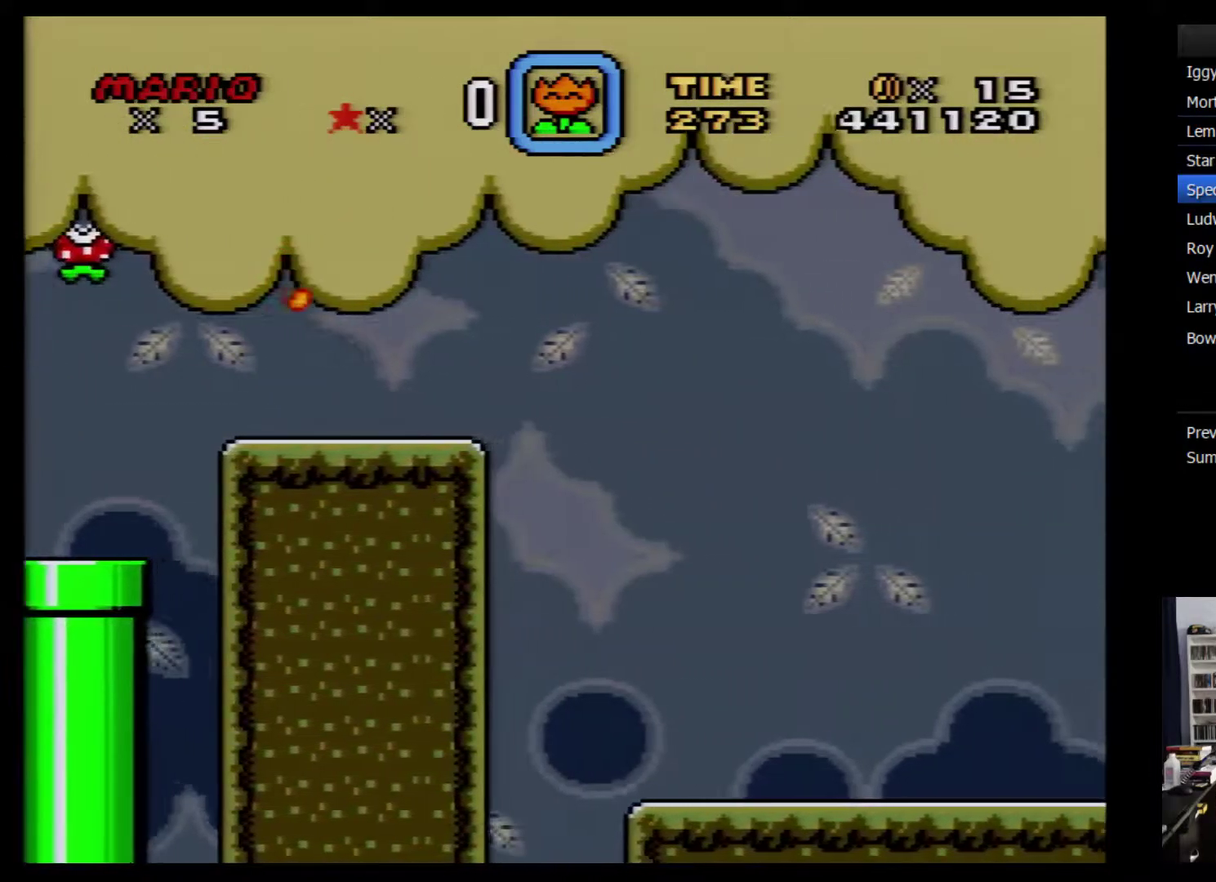
{"buttons": ["Y", "DPAD_LEFT"], "events": [[17, "DPAD_LEFT", "up"], [300, "DPAD_LEFT", "down"]]}
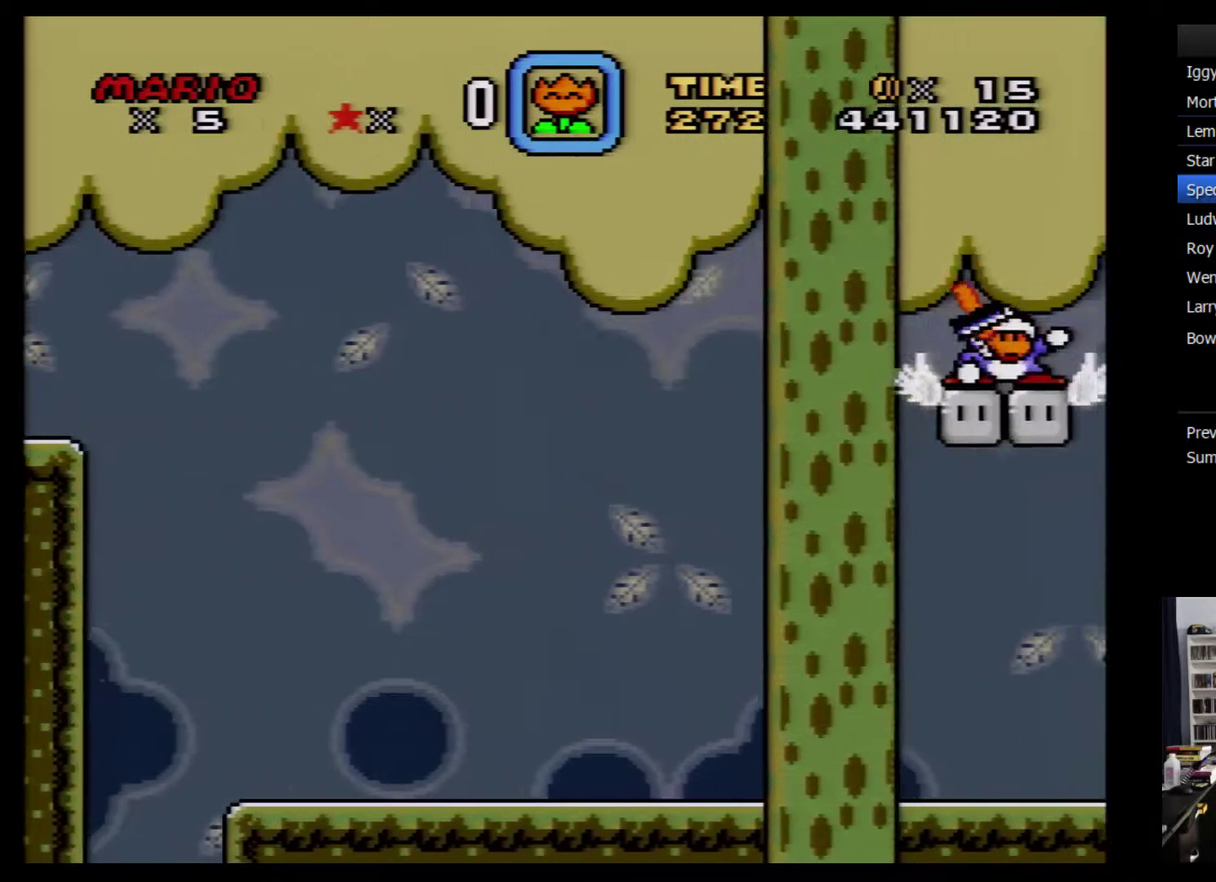
{"buttons": ["Y"], "events": [[167, "DPAD_LEFT", "up"]]}
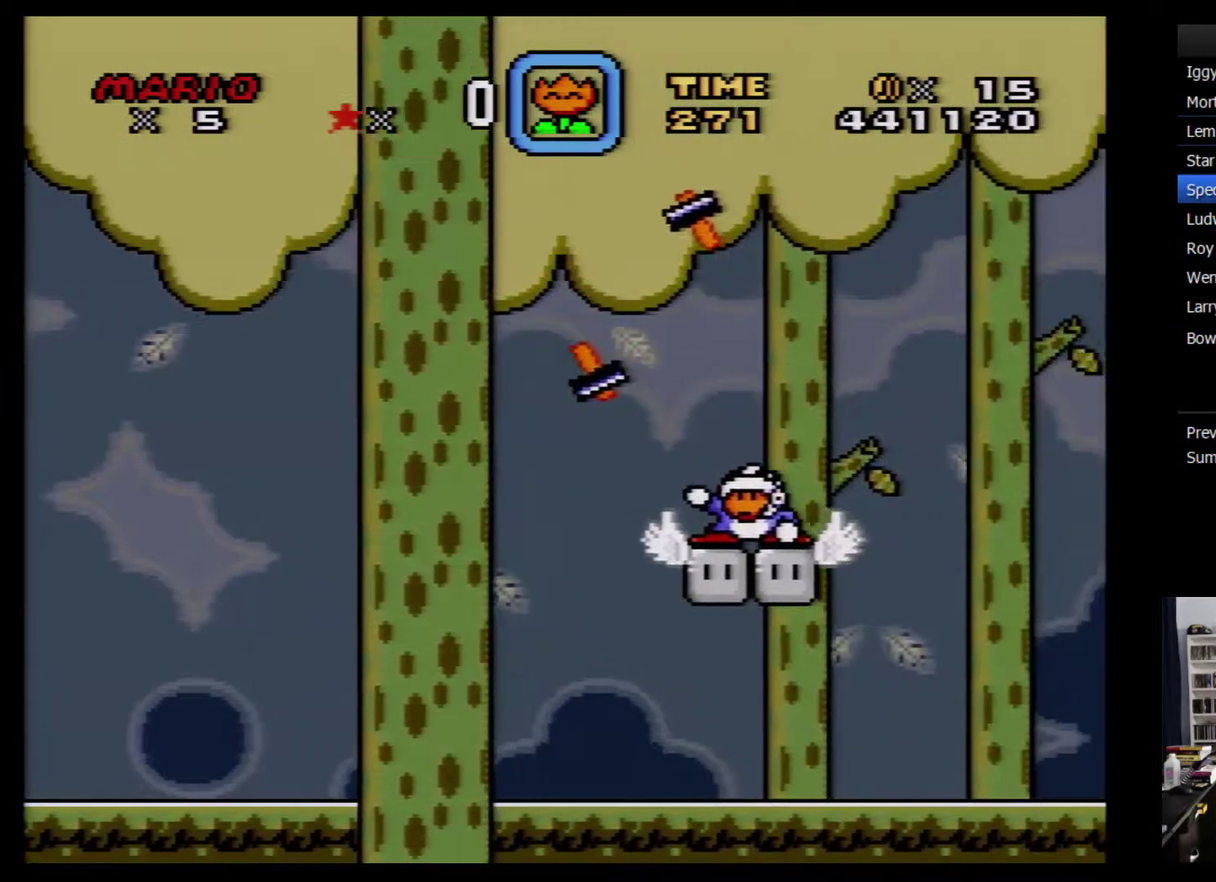
{"buttons": ["Y", "DPAD_LEFT"], "events": [[200, "DPAD_LEFT", "down"]]}
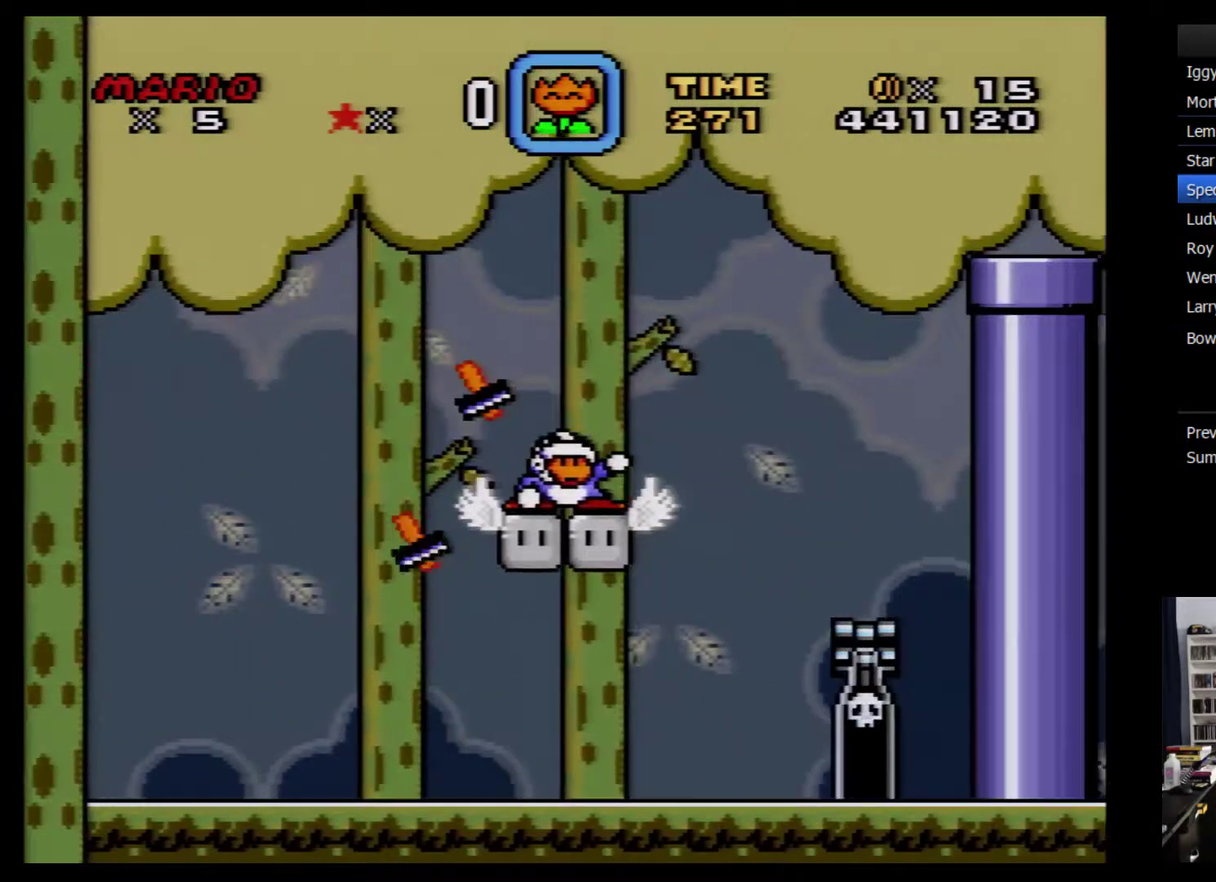
{"buttons": ["Y"], "events": [[50, "DPAD_LEFT", "up"]]}
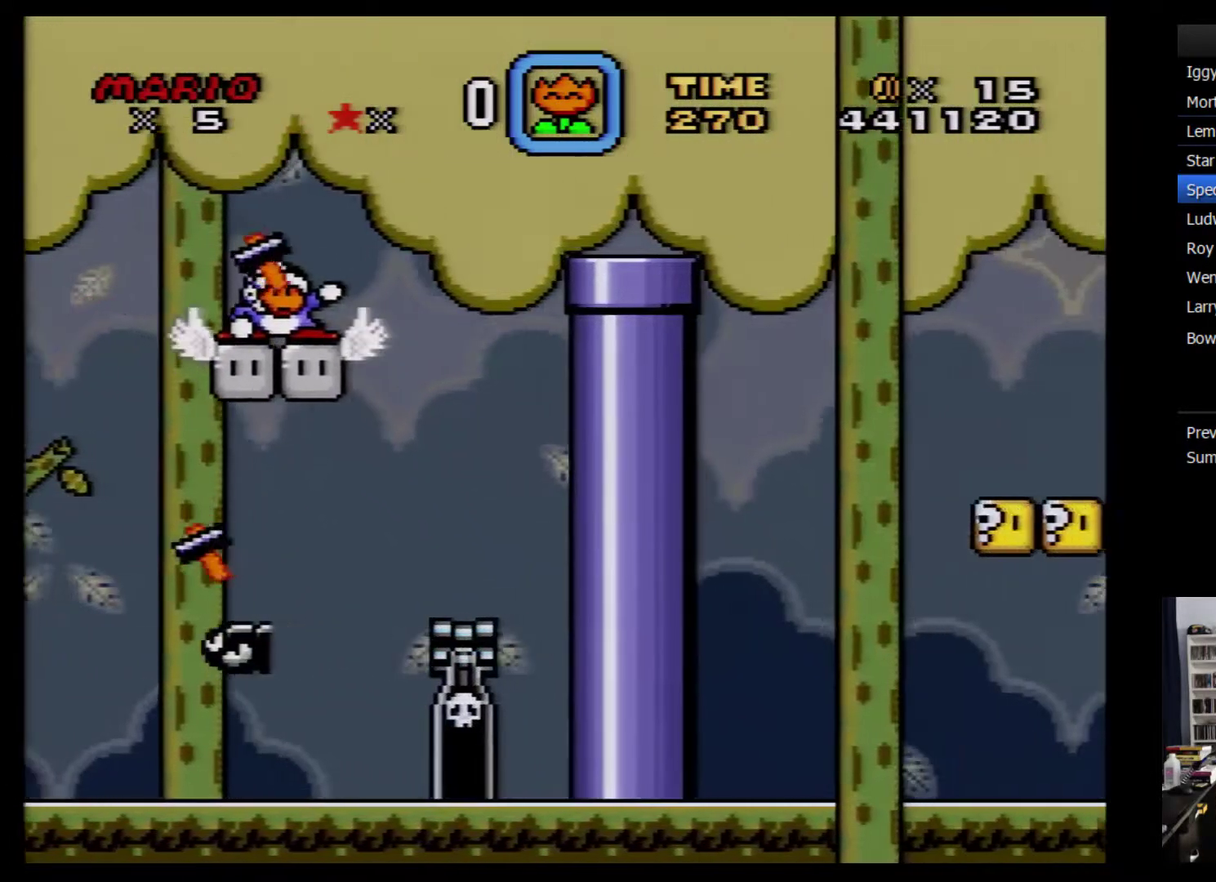
{"buttons": ["Y", "DPAD_LEFT"], "events": [[200, "DPAD_LEFT", "down"]]}
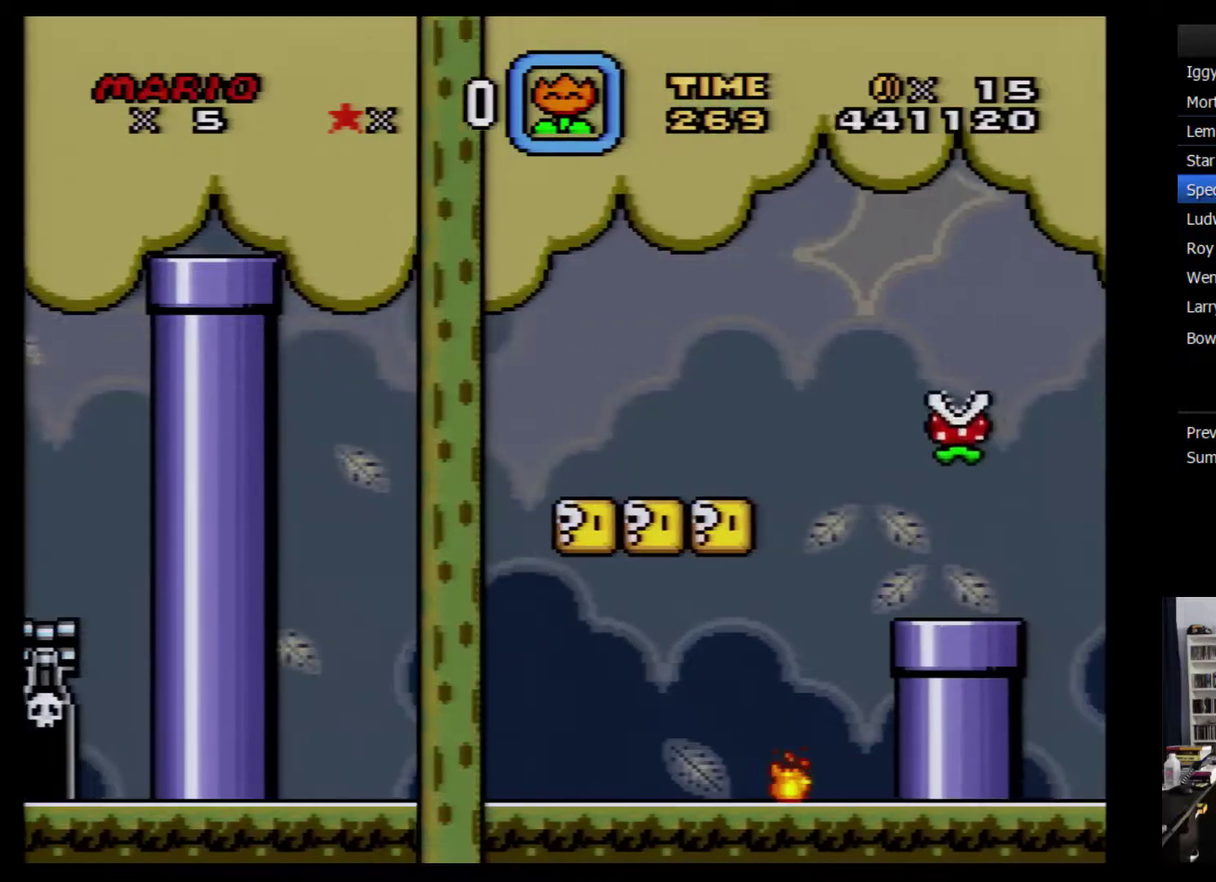
{"buttons": ["Y"], "events": [[34, "DPAD_LEFT", "up"]]}
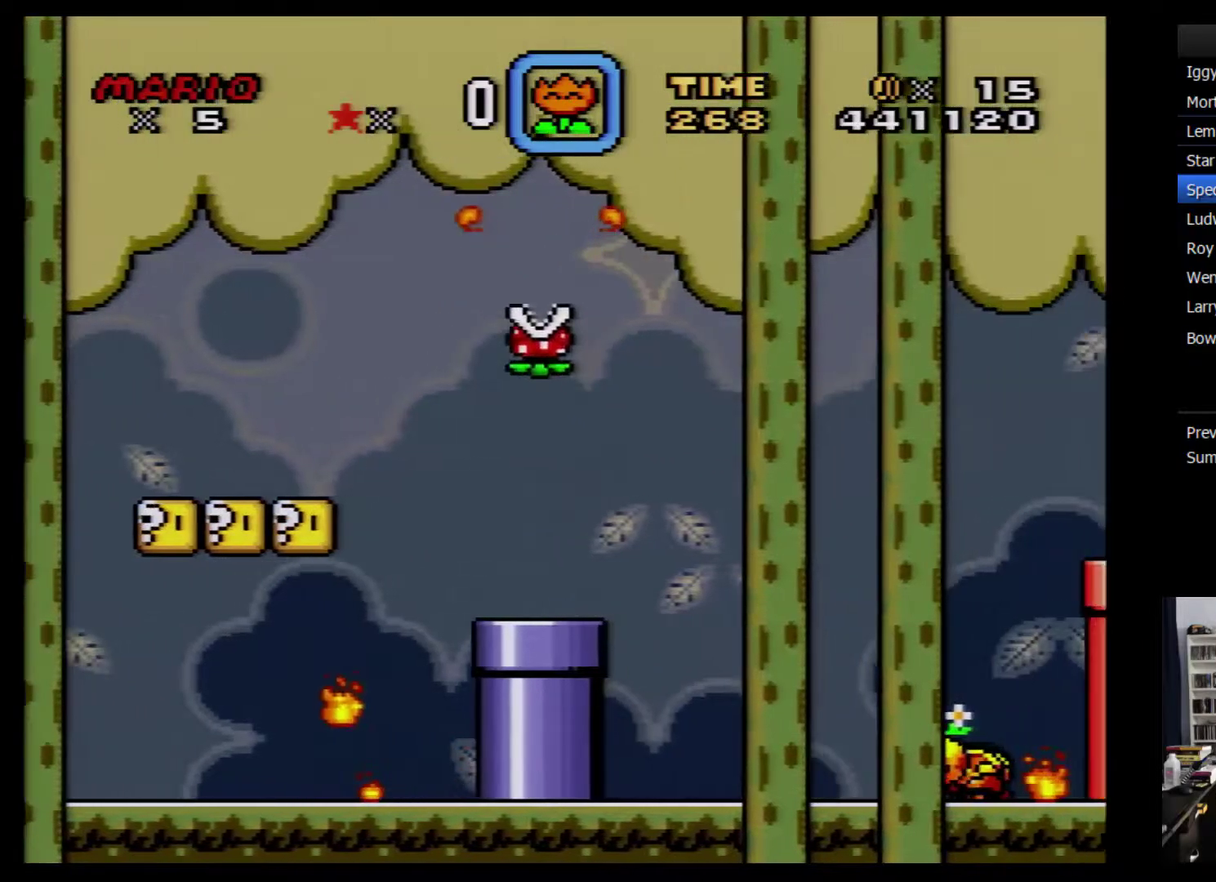
{"buttons": ["Y", "DPAD_LEFT"], "events": [[117, "DPAD_LEFT", "down"]]}
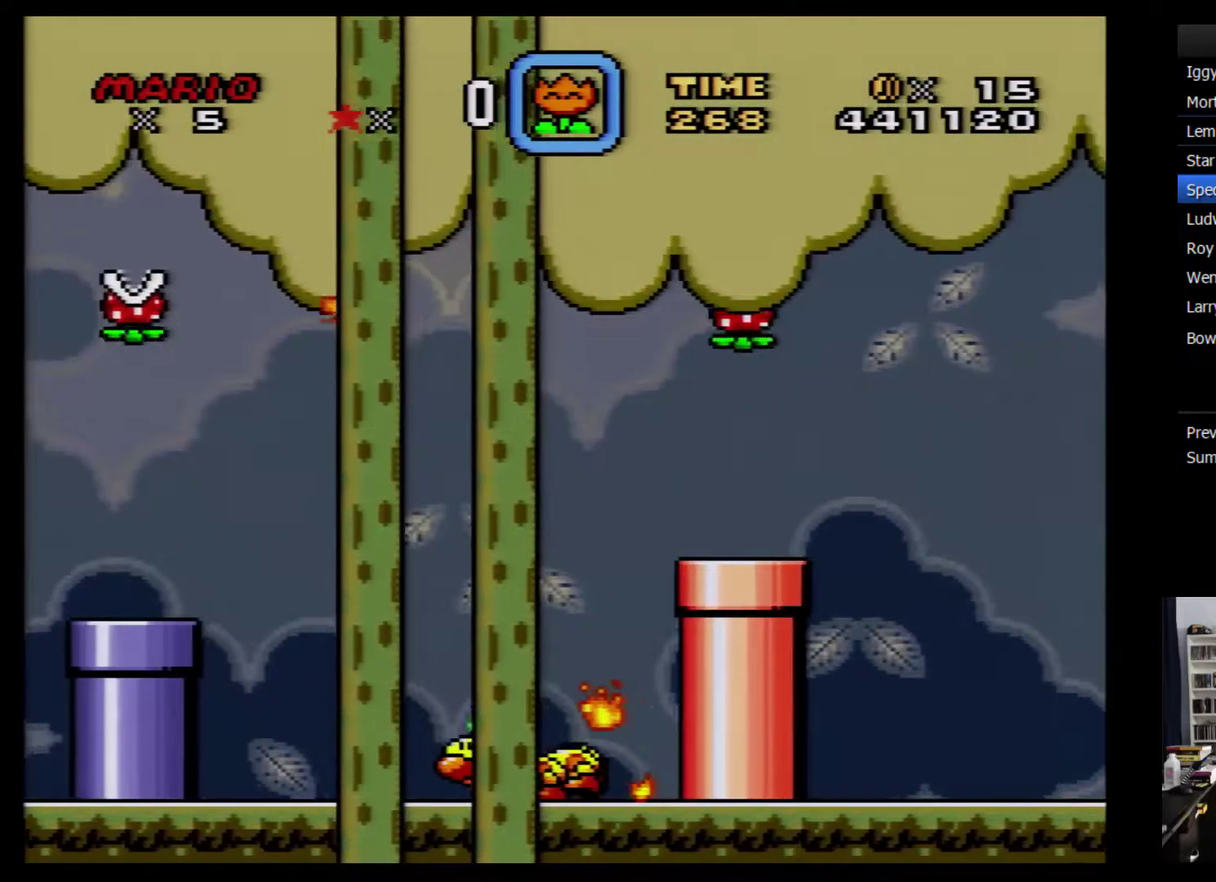
{"buttons": ["Y"], "events": [[50, "DPAD_LEFT", "up"]]}
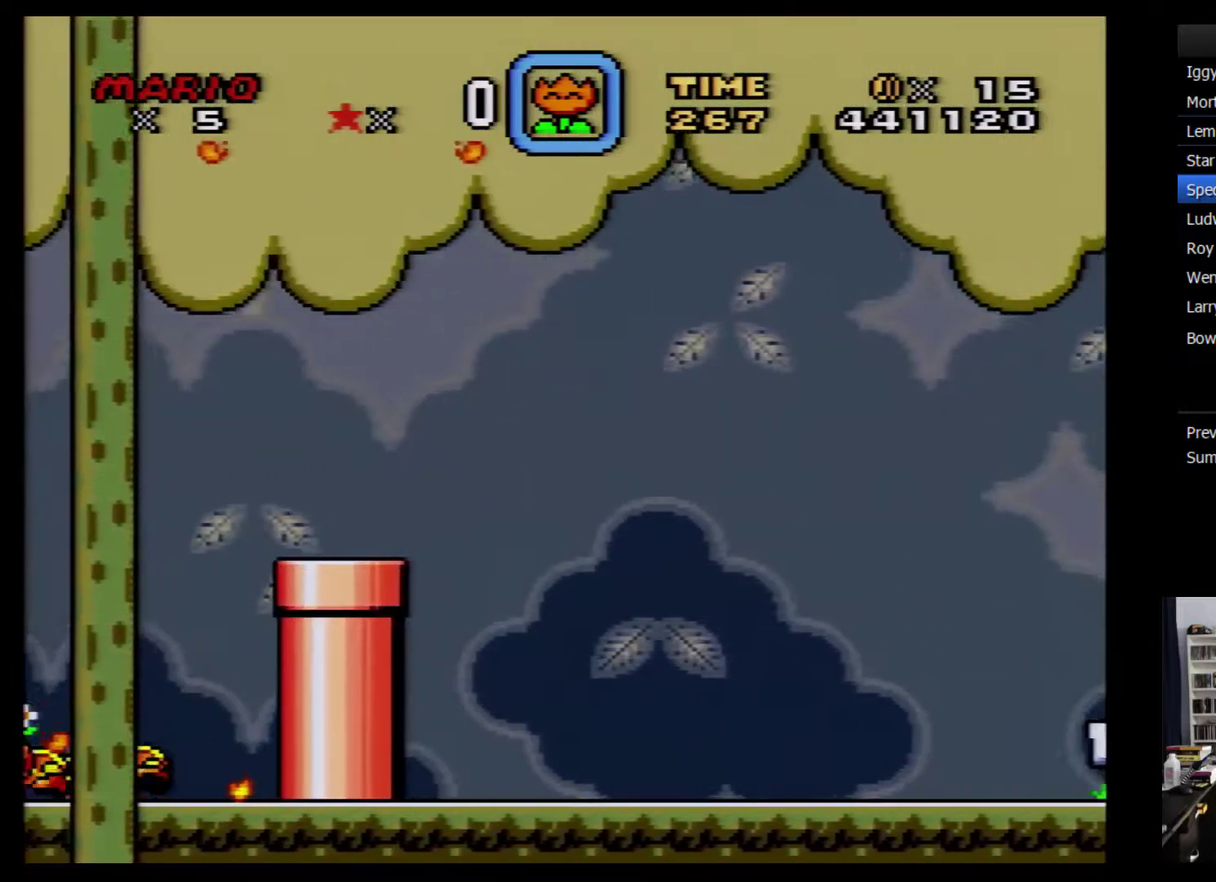
{"buttons": ["Y"], "events": [[117, "DPAD_LEFT", "down"], [400, "DPAD_LEFT", "up"]]}
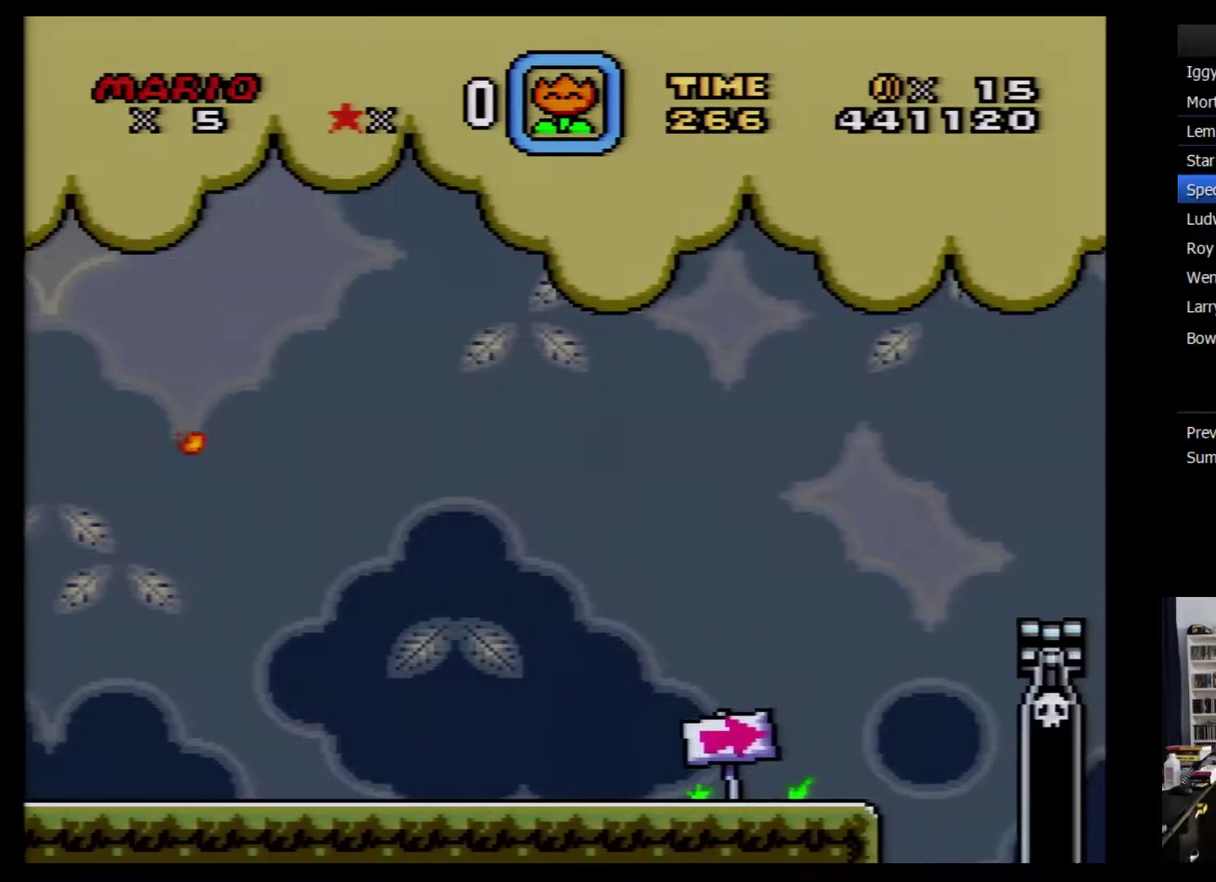
{"buttons": ["Y"], "events": []}
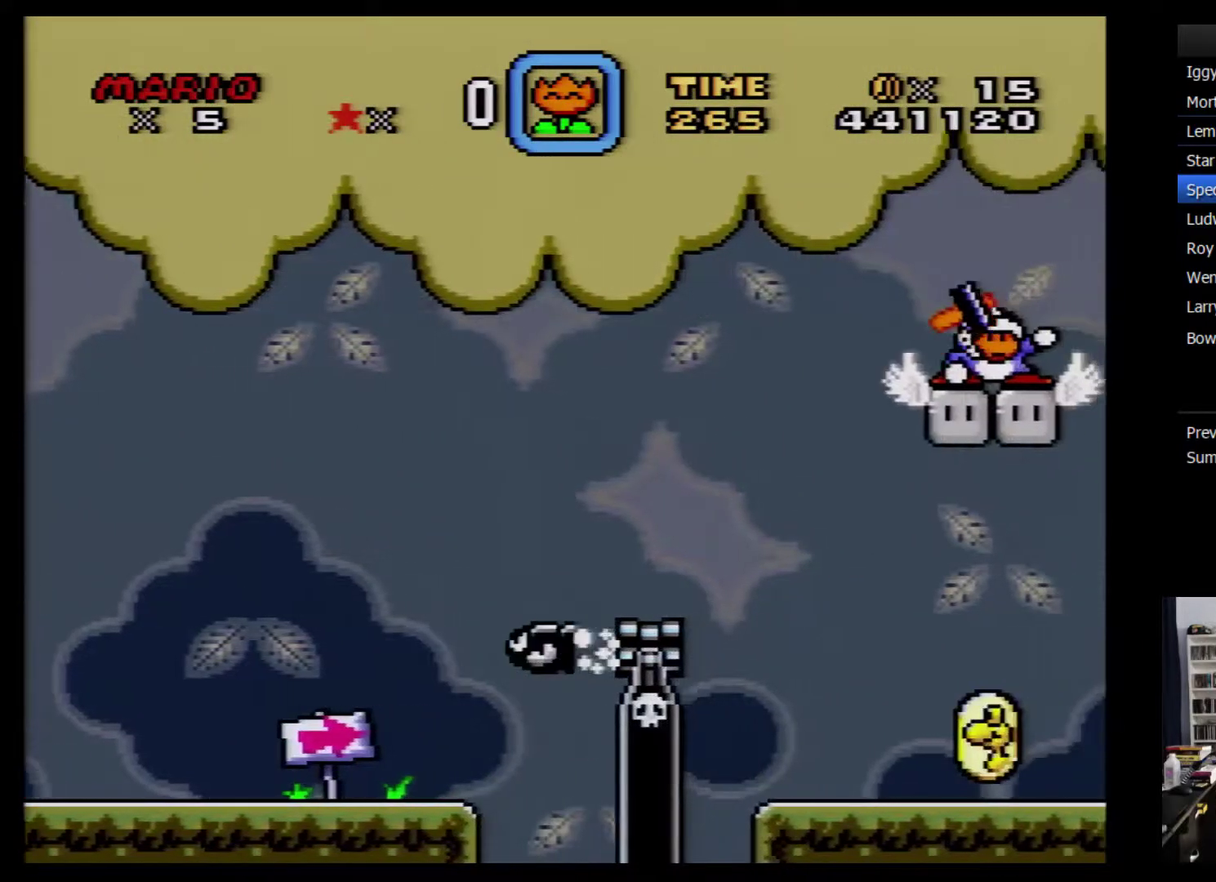
{"buttons": ["Y"], "events": [[17, "DPAD_LEFT", "down"], [367, "DPAD_LEFT", "up"]]}
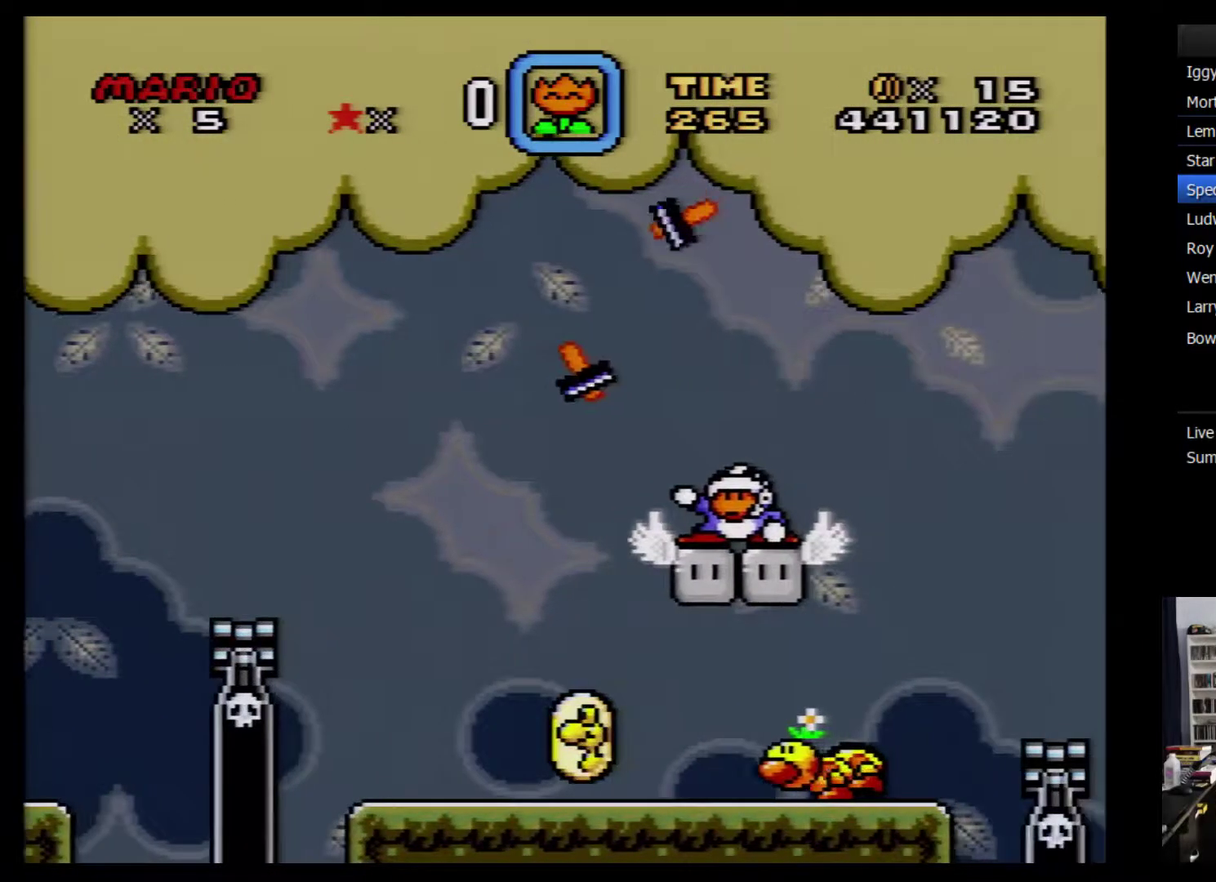
{"buttons": ["Y"], "events": []}
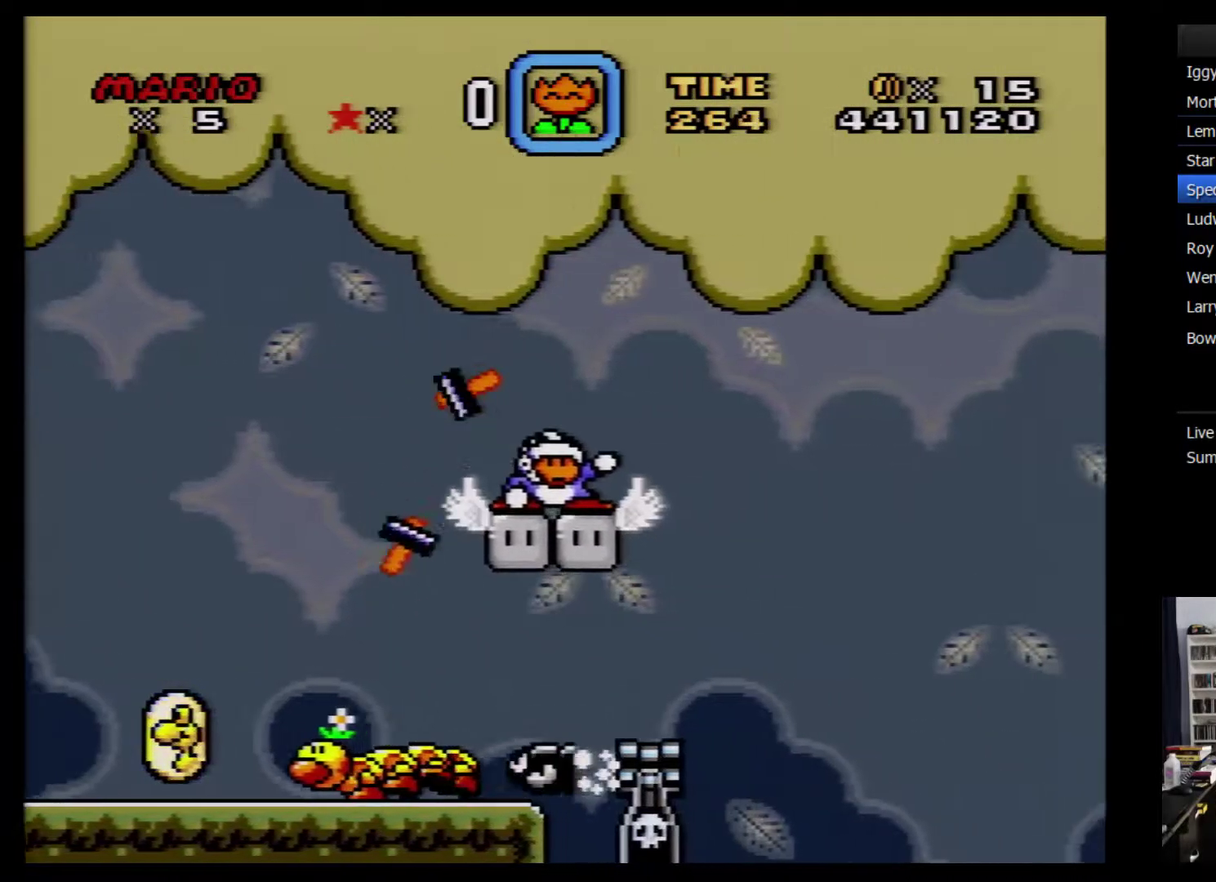
{"buttons": ["Y"], "events": [[50, "DPAD_LEFT", "down"], [367, "DPAD_LEFT", "up"]]}
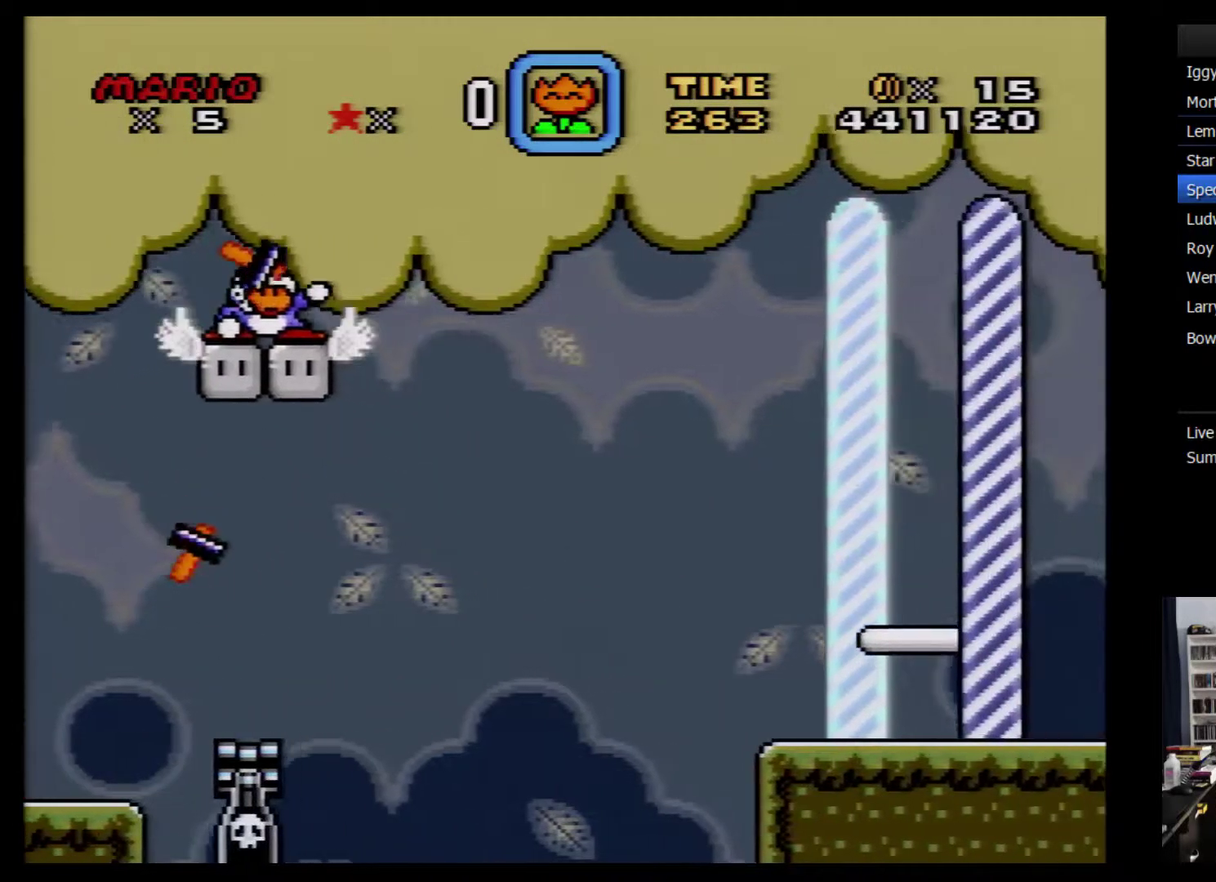
{"buttons": ["Y"], "events": []}